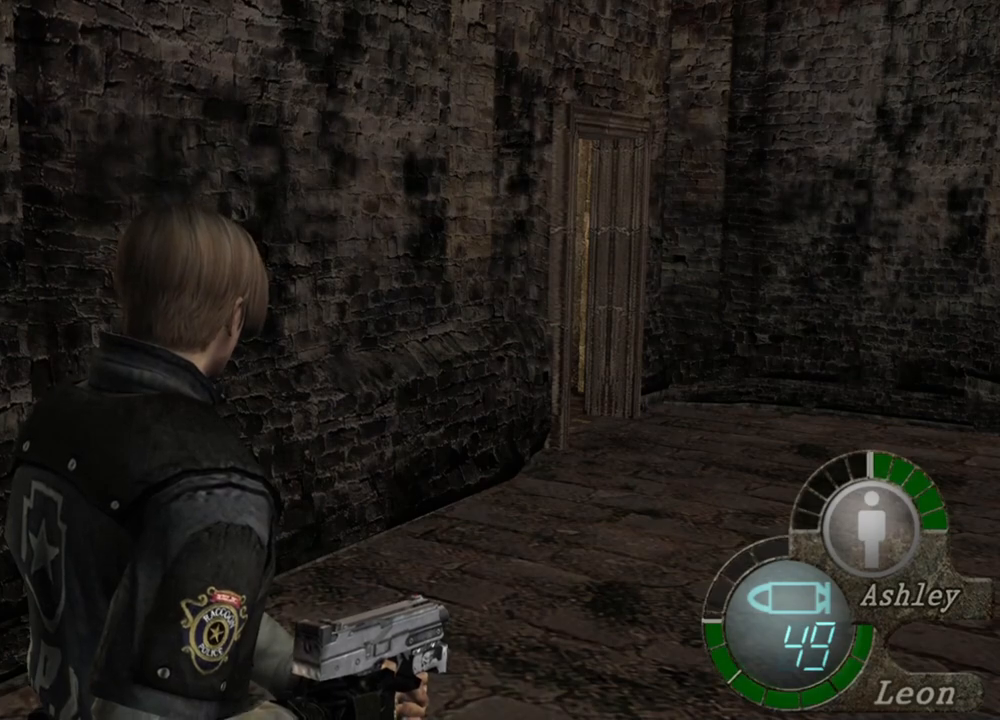
Gameplay with keyboard and mouse; each line is a JSON object with the keys and mouse buttons held at the frame after it. "events" lists presses ("down") and releases ("up") of "1", "2", "3", "4", "5", "a", "alt", "b", "c", "ctrl", "d", "e", "f", "g", "q", "r", "s", "shift", "space", "t", "tab", "tilde", "v", "w", "x", "z", "mouse_left", "mouse_wheel", "mouse_right", "mouse_mb4" and "mouse_mb5" between this image and that frame as [ms after this image, input, new state], when the widget could be followed in between. "mouse_left", "mouse_wheel", "mouse_right", "mouse_mb4", "mouse_mb5" = the "left", "wheel", "right", "mb4", "mb5" buttons of the "mouse" list. No other keys are recorded. "wheel" means that the mouse wheel is clicked or scrolled. Mouse movement is not recorded.
{"keys": ["d"], "mouse": [], "events": [[33, "d", "down"], [167, "d", "up"], [267, "d", "down"], [367, "d", "up"], [400, "d", "down"]]}
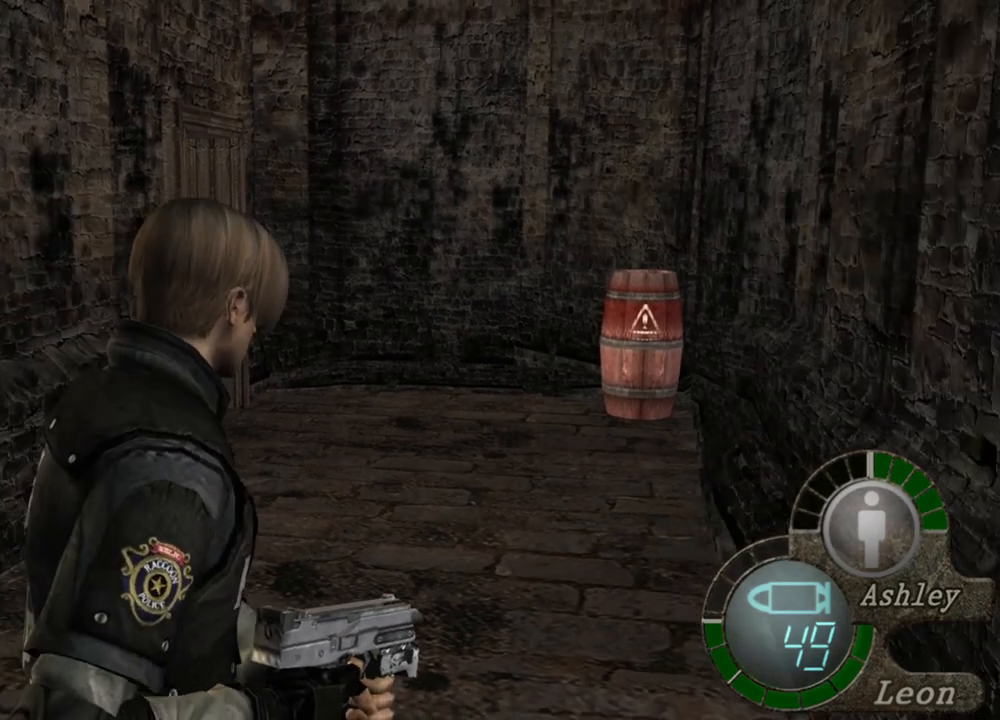
{"keys": ["d"], "mouse": [], "events": [[67, "d", "up"], [100, "d", "down"], [200, "d", "up"], [233, "d", "down"], [333, "d", "up"], [433, "d", "down"]]}
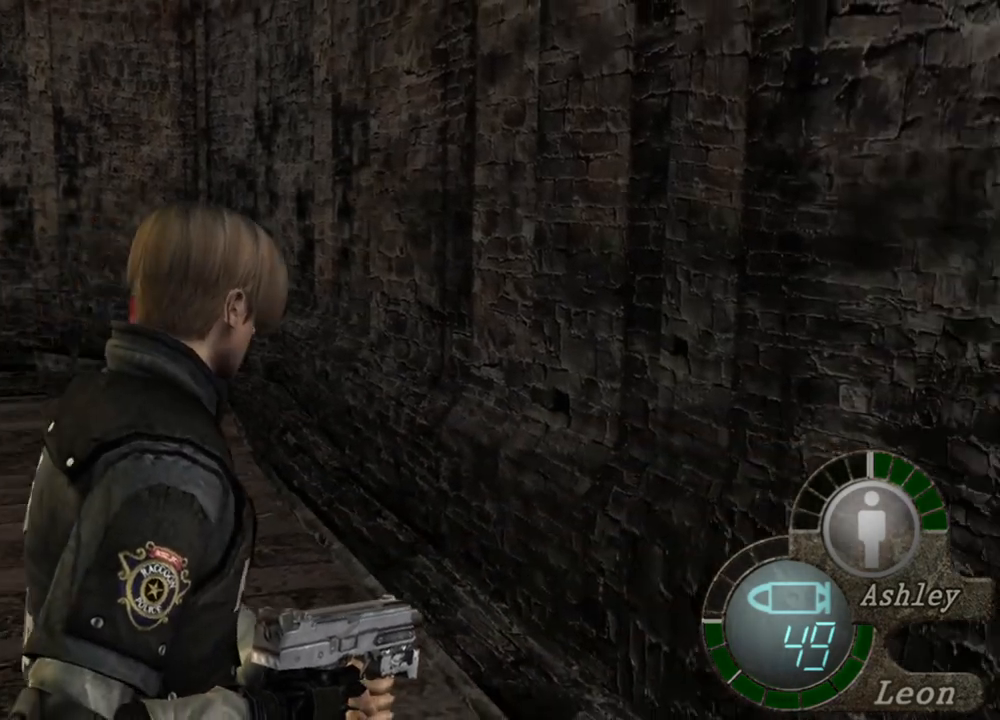
{"keys": [], "mouse": [], "events": [[33, "d", "up"], [67, "d", "down"], [167, "d", "up"], [233, "d", "down"], [333, "d", "up"]]}
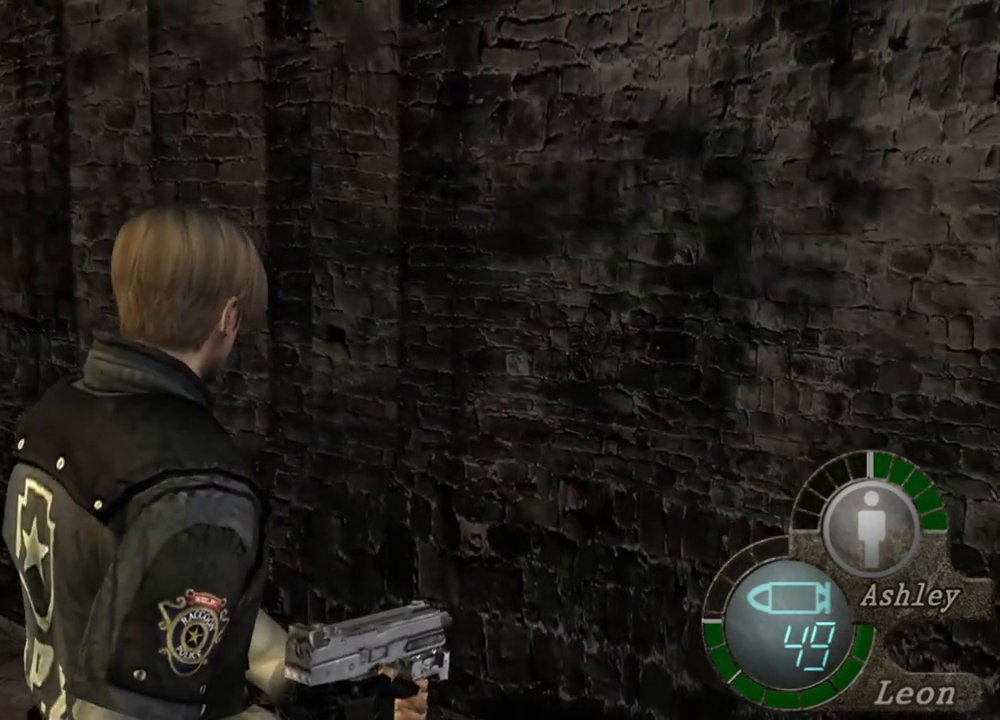
{"keys": [], "mouse": [], "events": []}
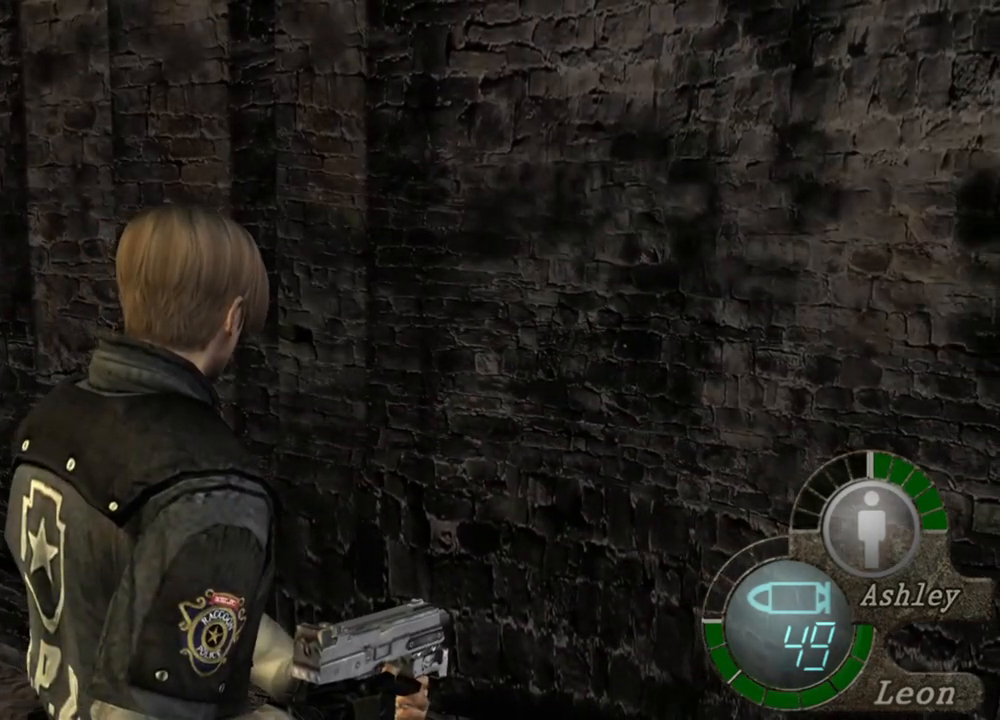
{"keys": [], "mouse": [], "events": []}
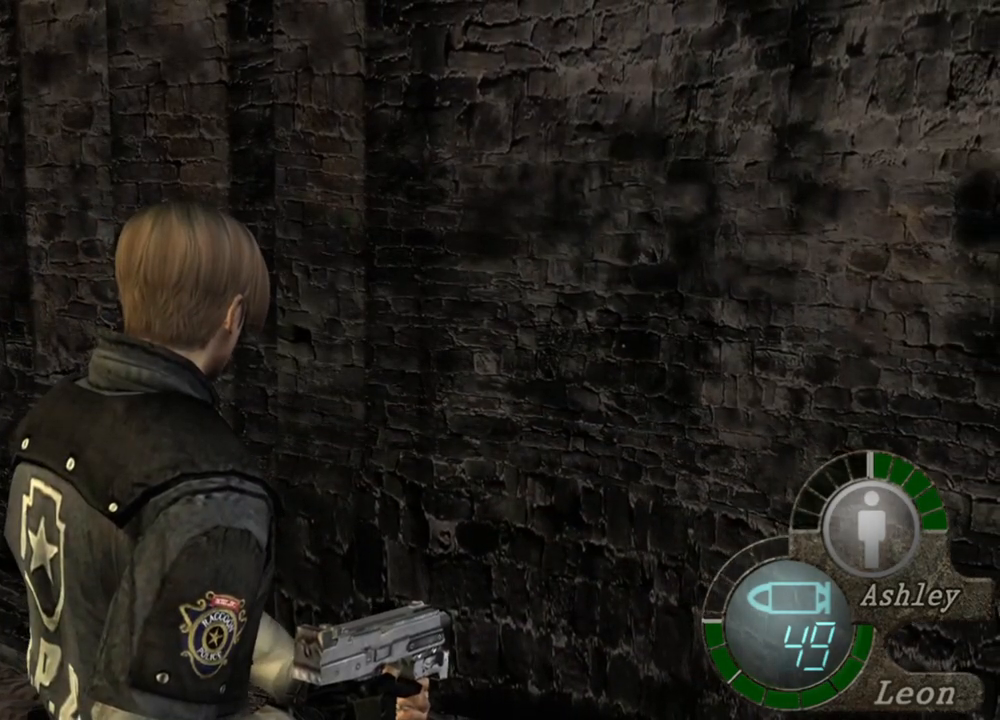
{"keys": [], "mouse": [], "events": []}
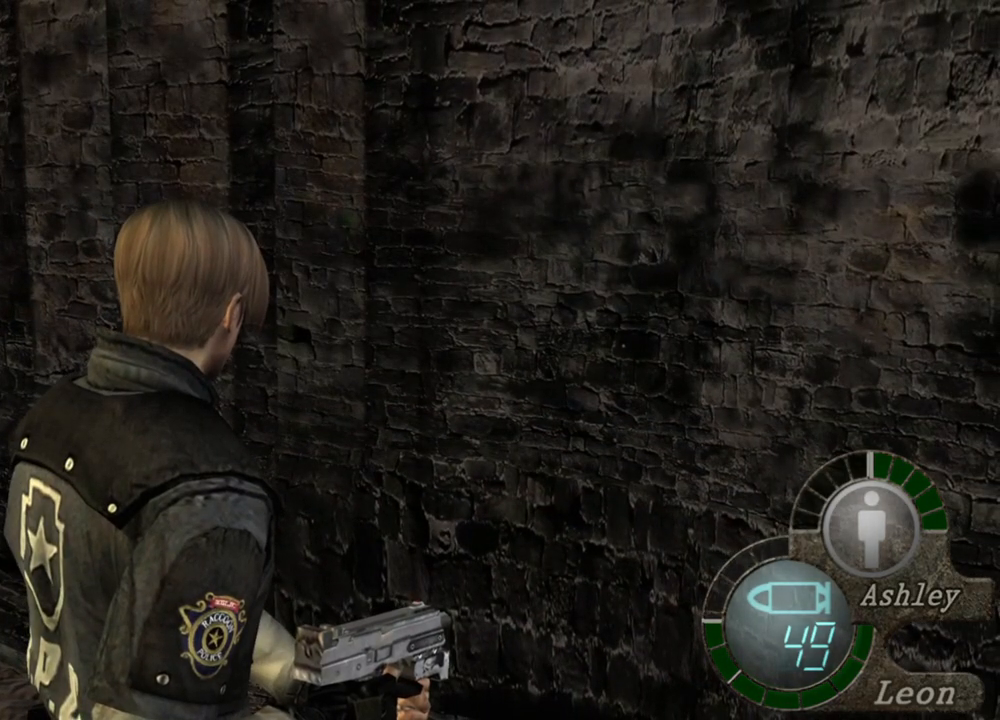
{"keys": [], "mouse": [], "events": []}
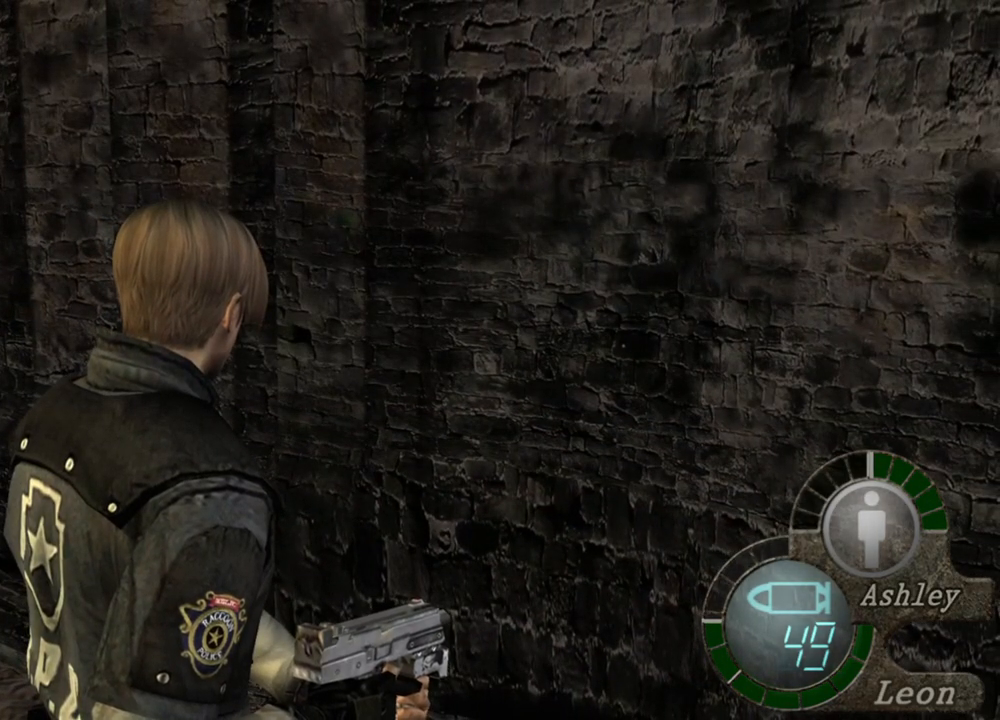
{"keys": [], "mouse": [], "events": []}
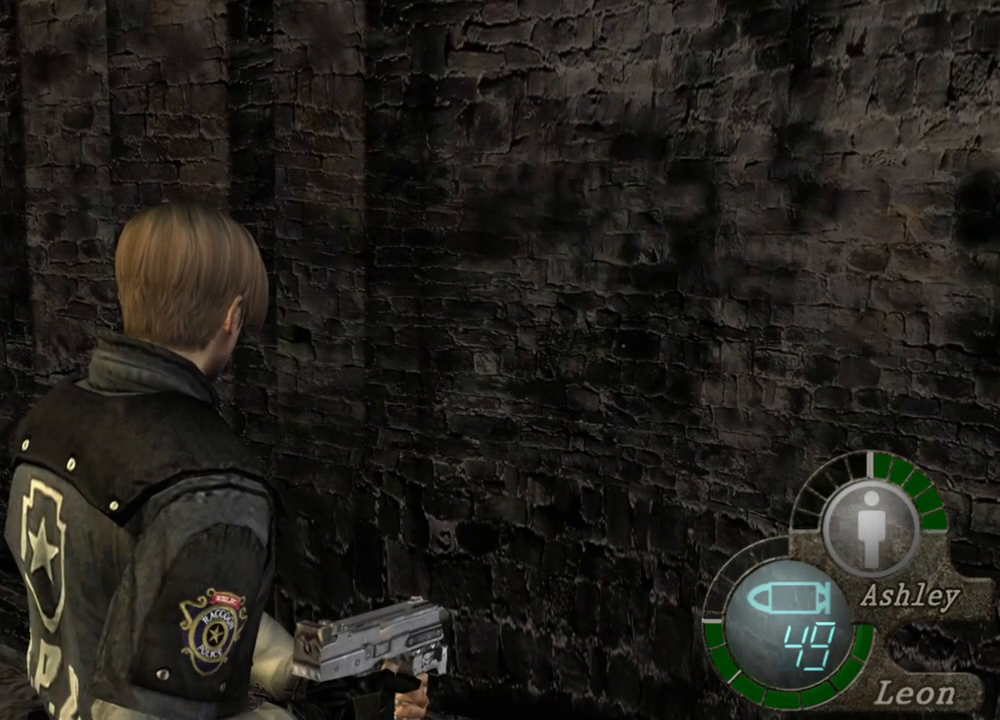
{"keys": [], "mouse": [], "events": []}
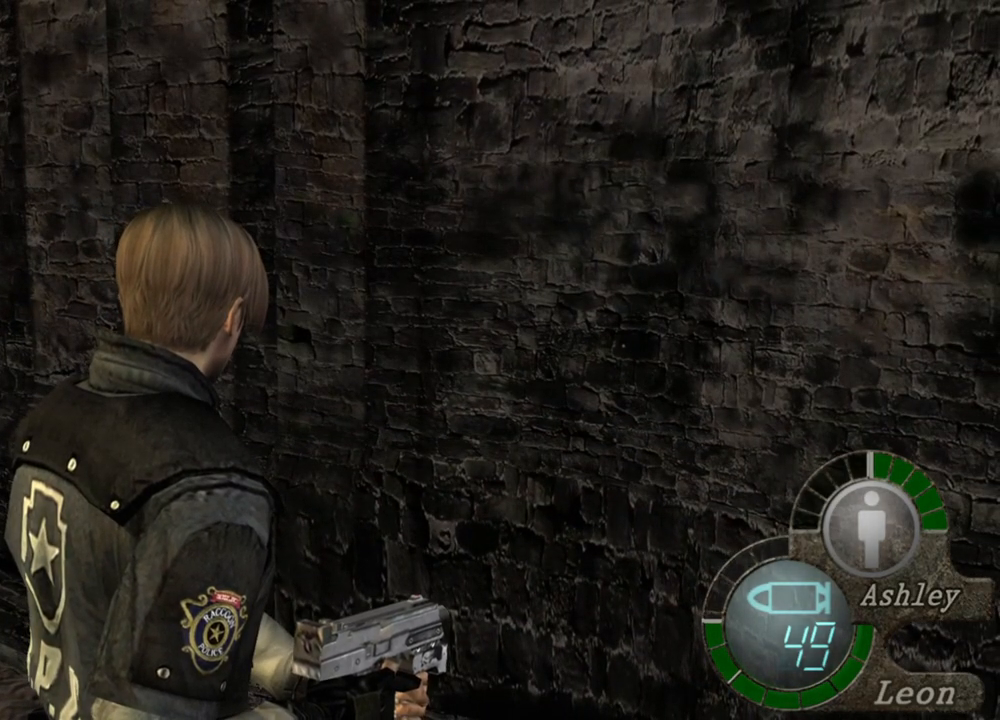
{"keys": [], "mouse": [], "events": []}
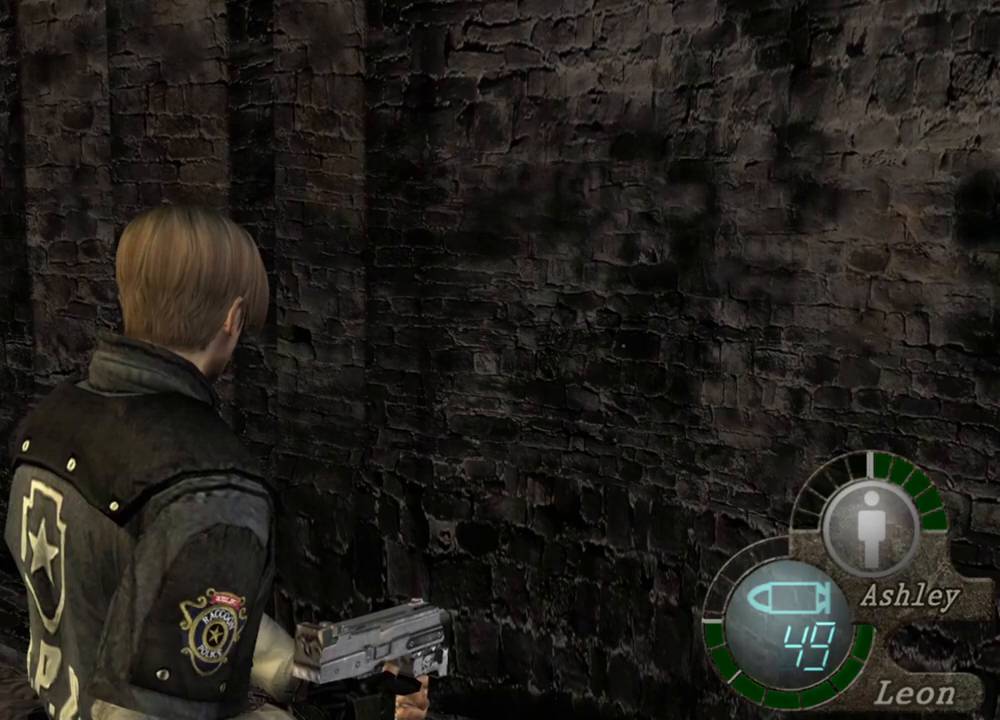
{"keys": ["w"], "mouse": [], "events": [[67, "w", "down"]]}
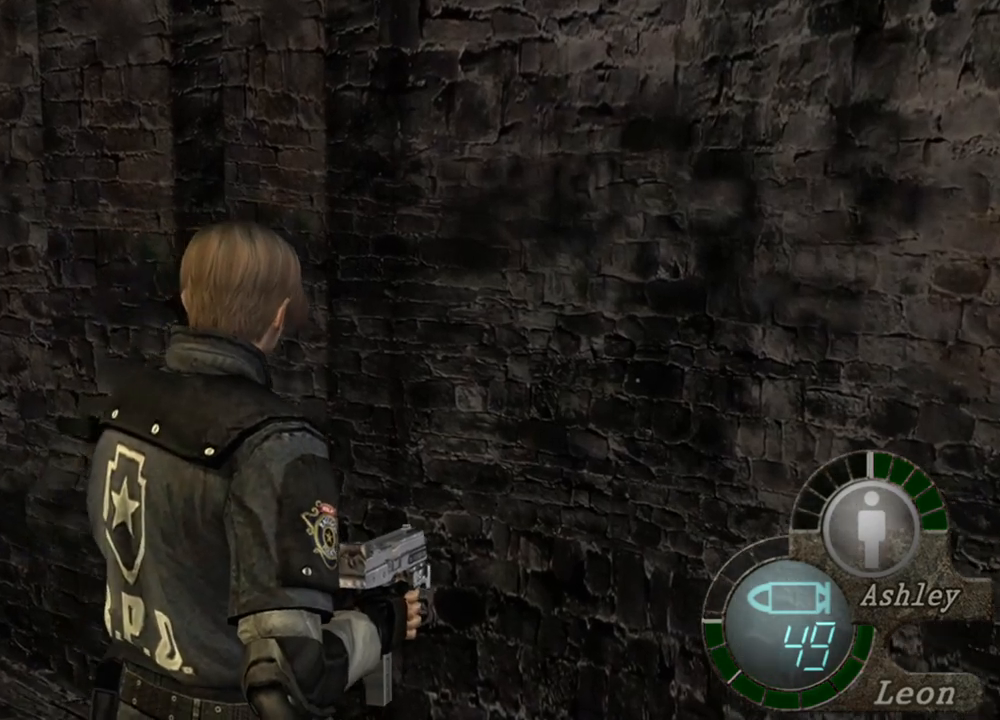
{"keys": ["w"], "mouse": [], "events": []}
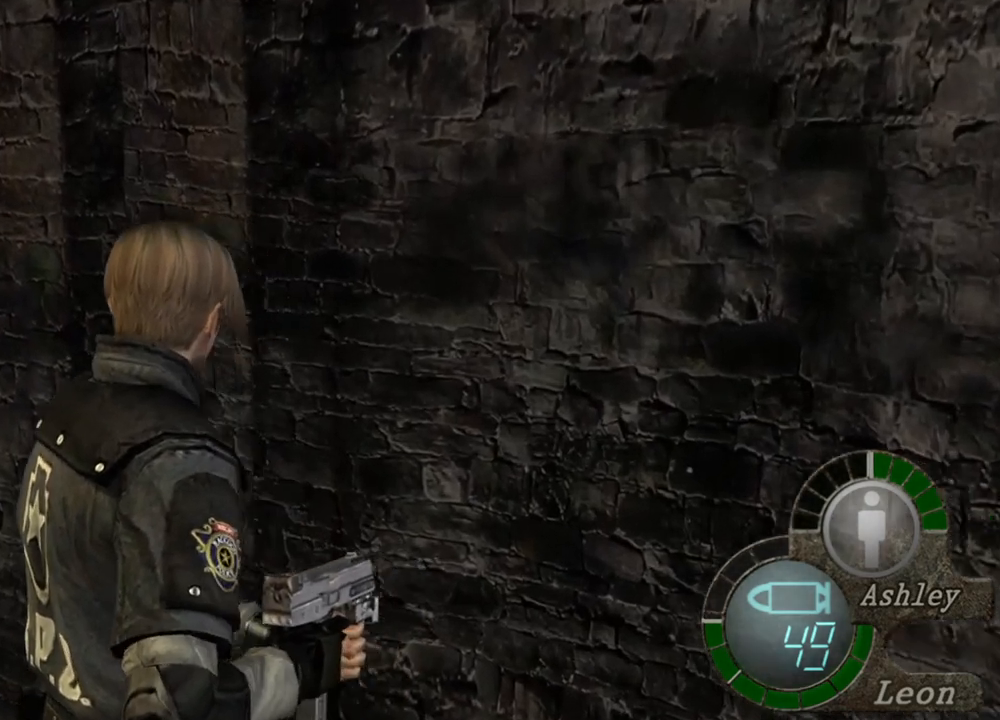
{"keys": ["w"], "mouse": [], "events": []}
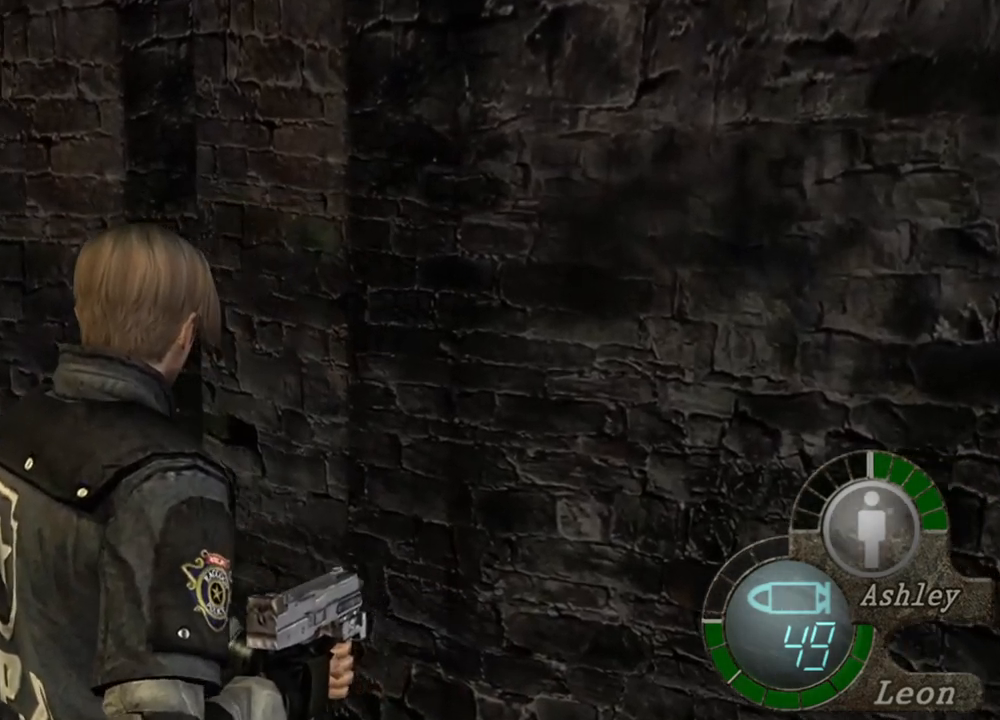
{"keys": ["w"], "mouse": [], "events": []}
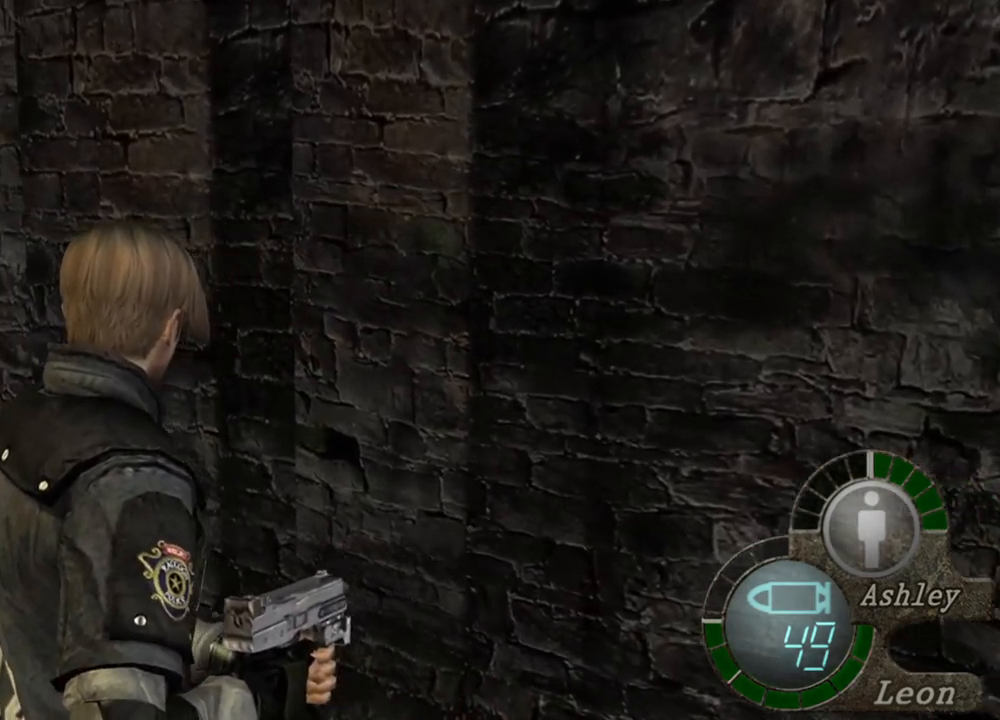
{"keys": ["w"], "mouse": [], "events": []}
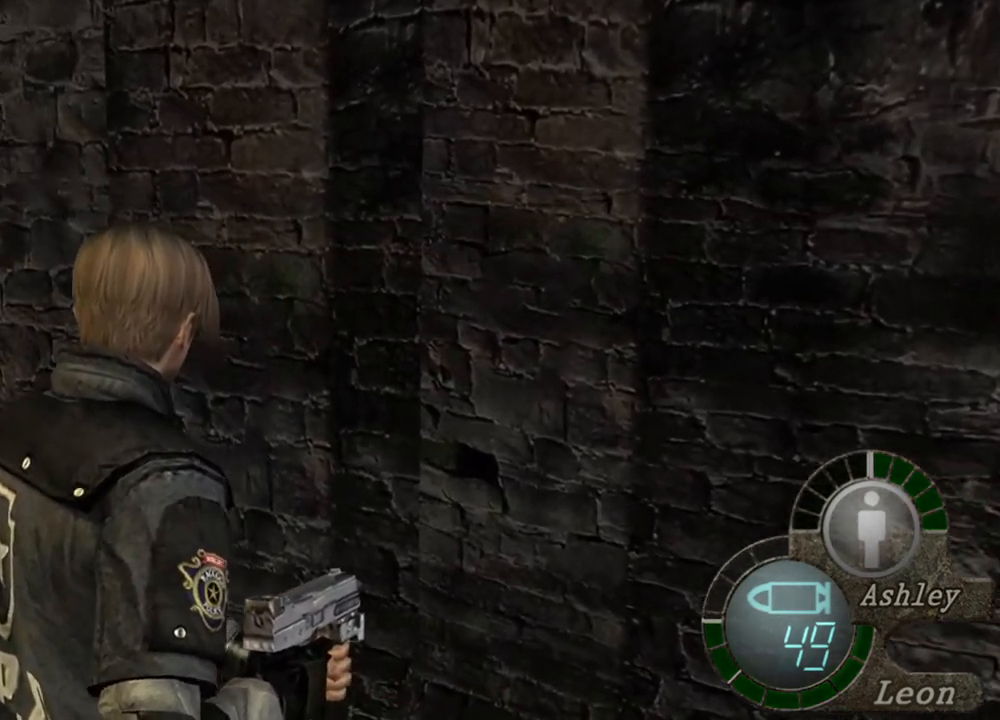
{"keys": ["w"], "mouse": [], "events": []}
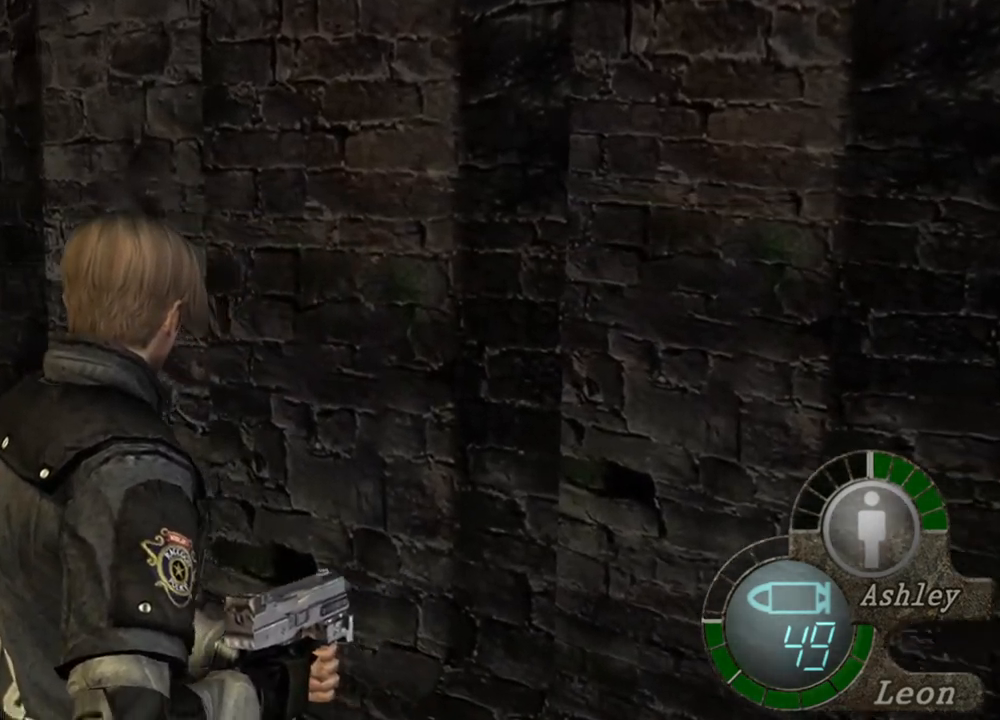
{"keys": ["w"], "mouse": [], "events": []}
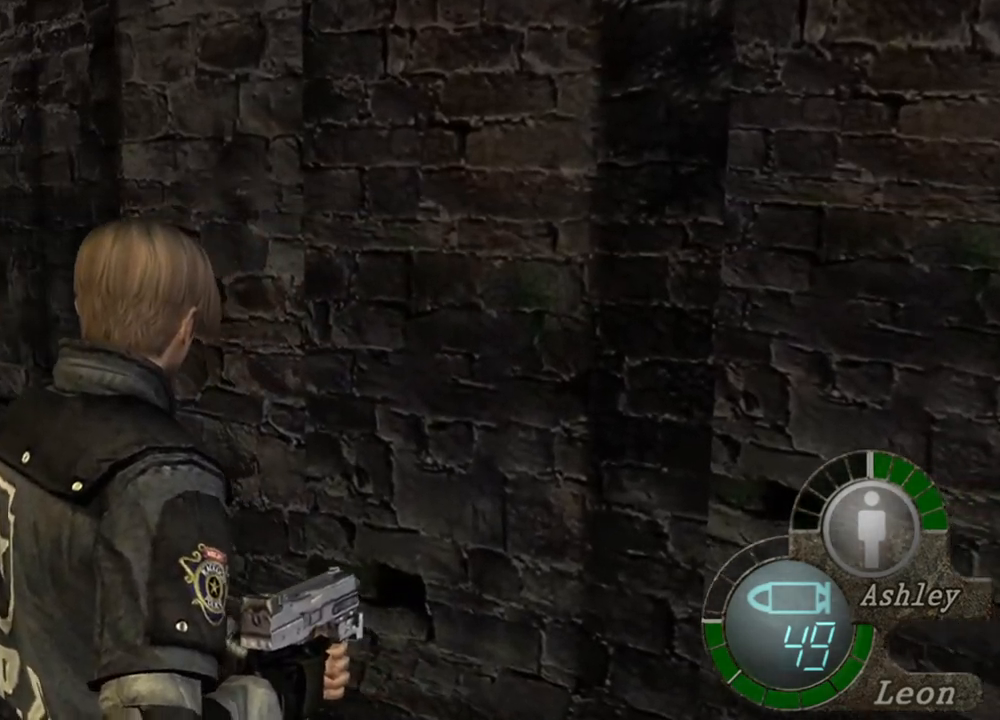
{"keys": ["w"], "mouse": [], "events": []}
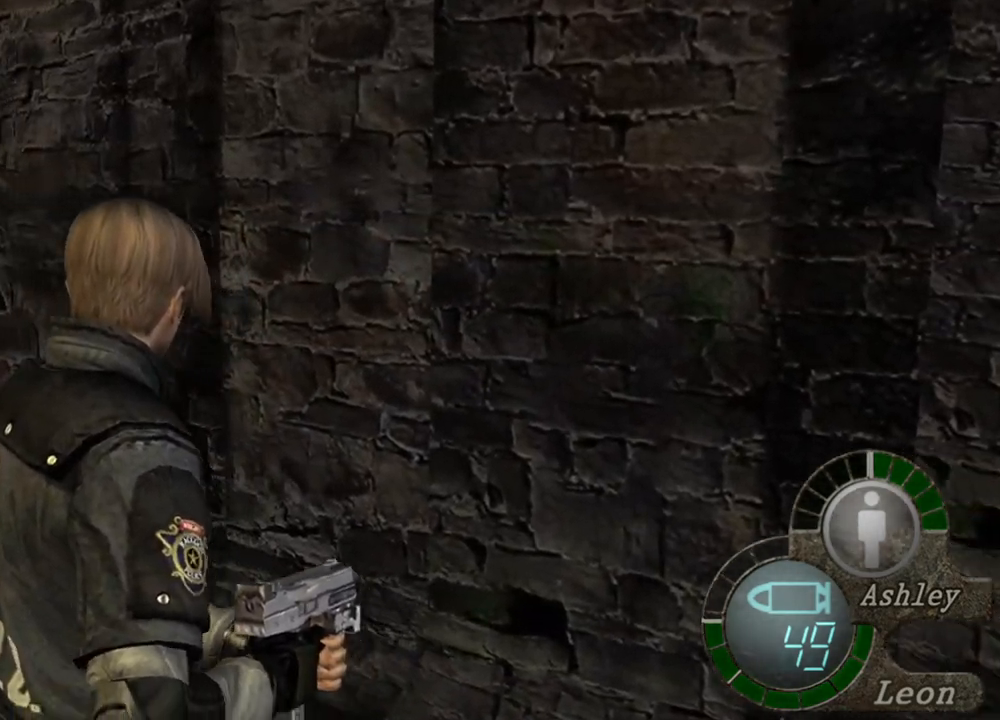
{"keys": ["w"], "mouse": [], "events": []}
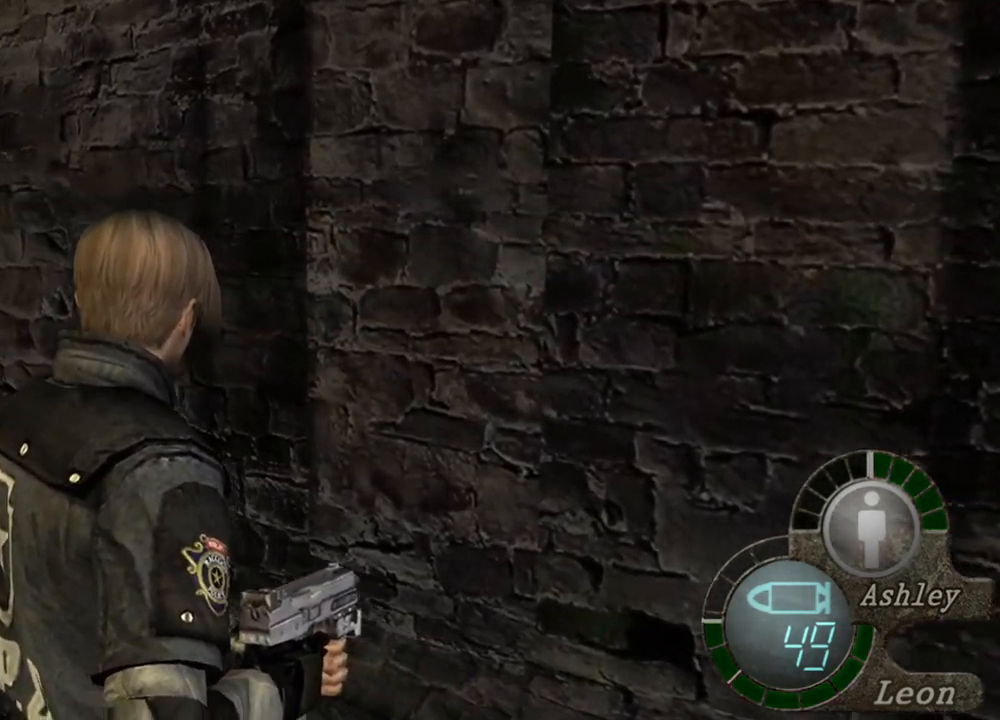
{"keys": ["w"], "mouse": [], "events": []}
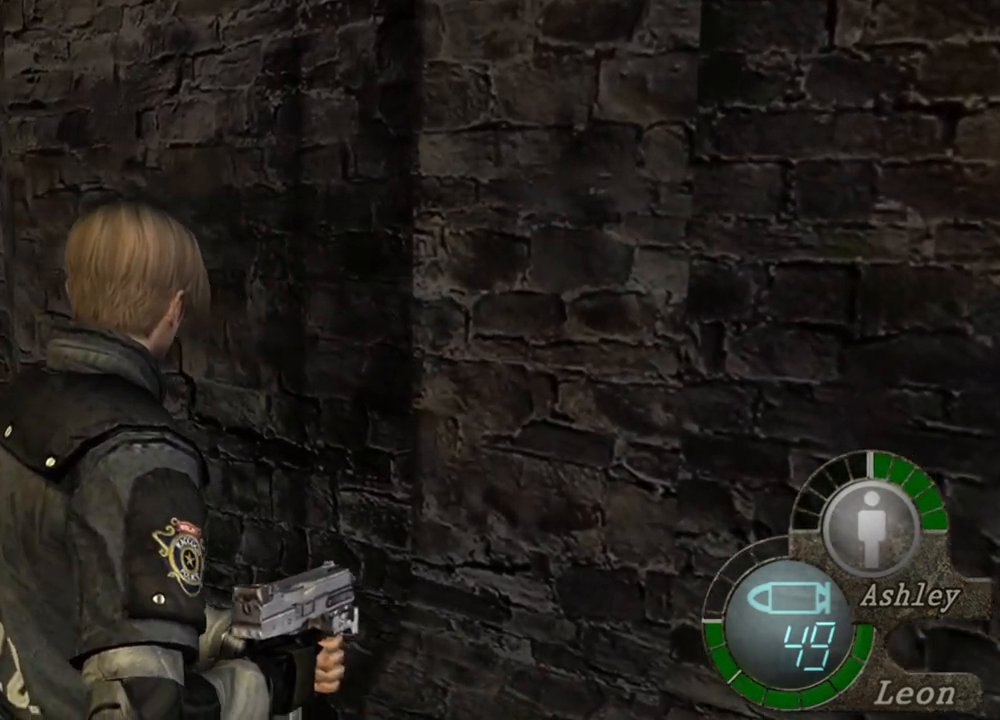
{"keys": ["w"], "mouse": [], "events": []}
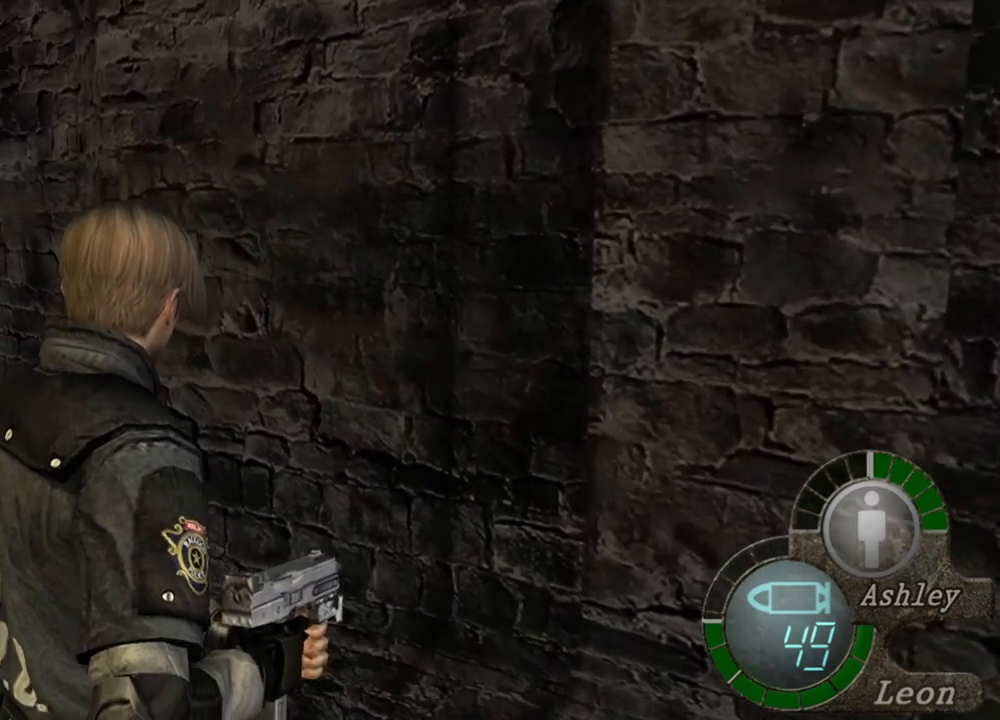
{"keys": ["w"], "mouse": [], "events": []}
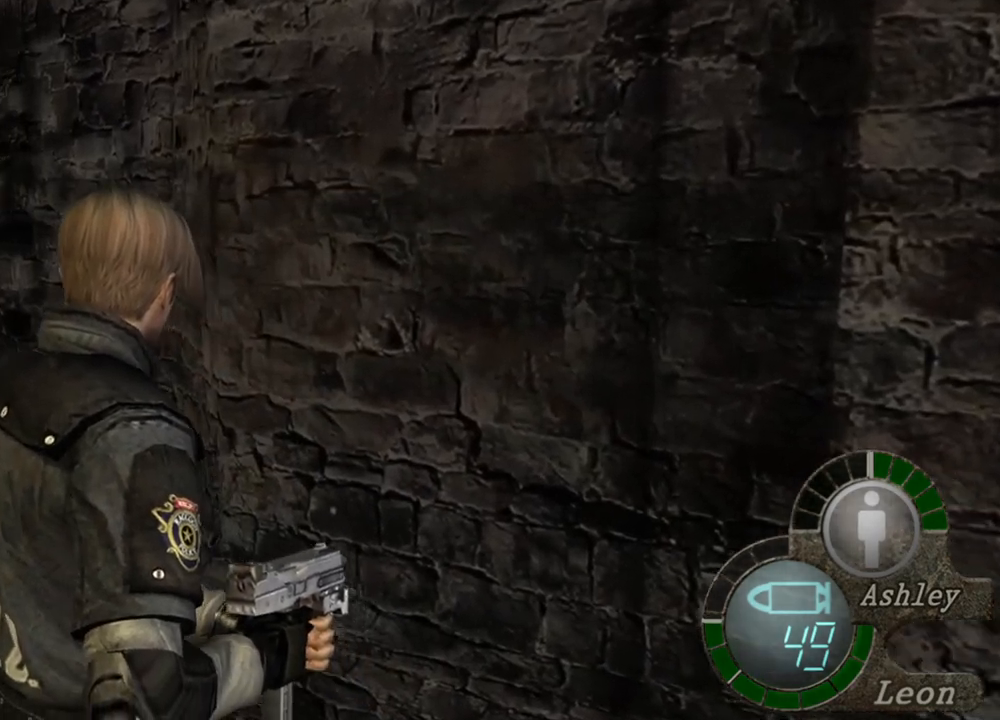
{"keys": [], "mouse": [], "events": [[100, "w", "up"]]}